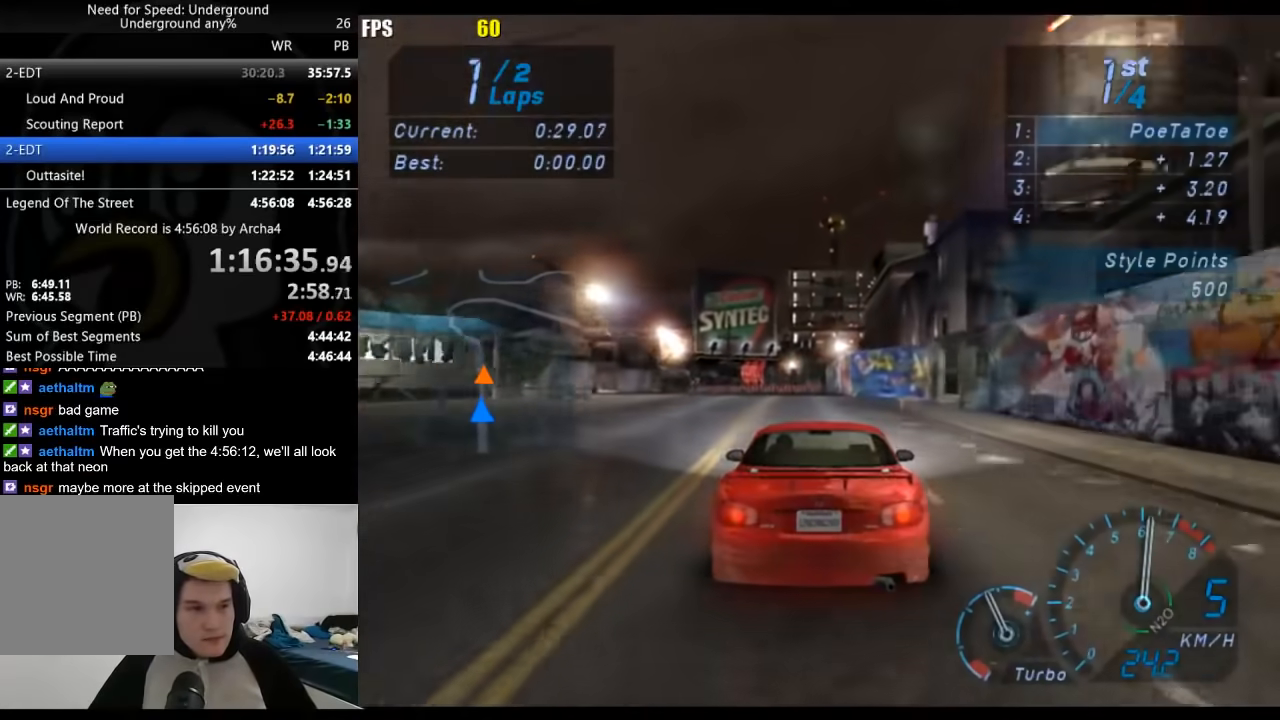
Gameplay with a controller (Xbox layout); each line is a JSON object with the inputs held at the frame after it. "events" lists button and stick changes between this image and that frame as [ms after this image, input, new state], when the widget could be followed in between.
{"buttons": [], "left_stick": "down-left", "right_stick": "center", "events": [[133, "left_stick", "down-left"]]}
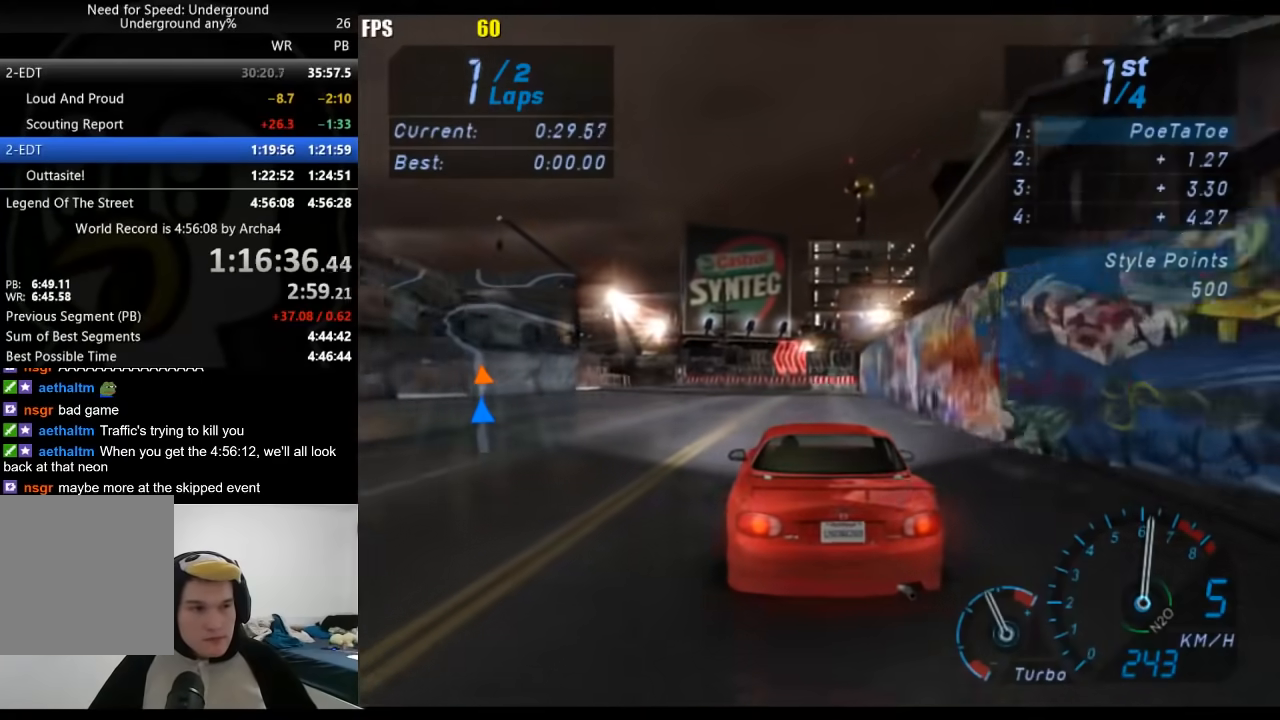
{"buttons": [], "left_stick": "down-left", "right_stick": "center", "events": []}
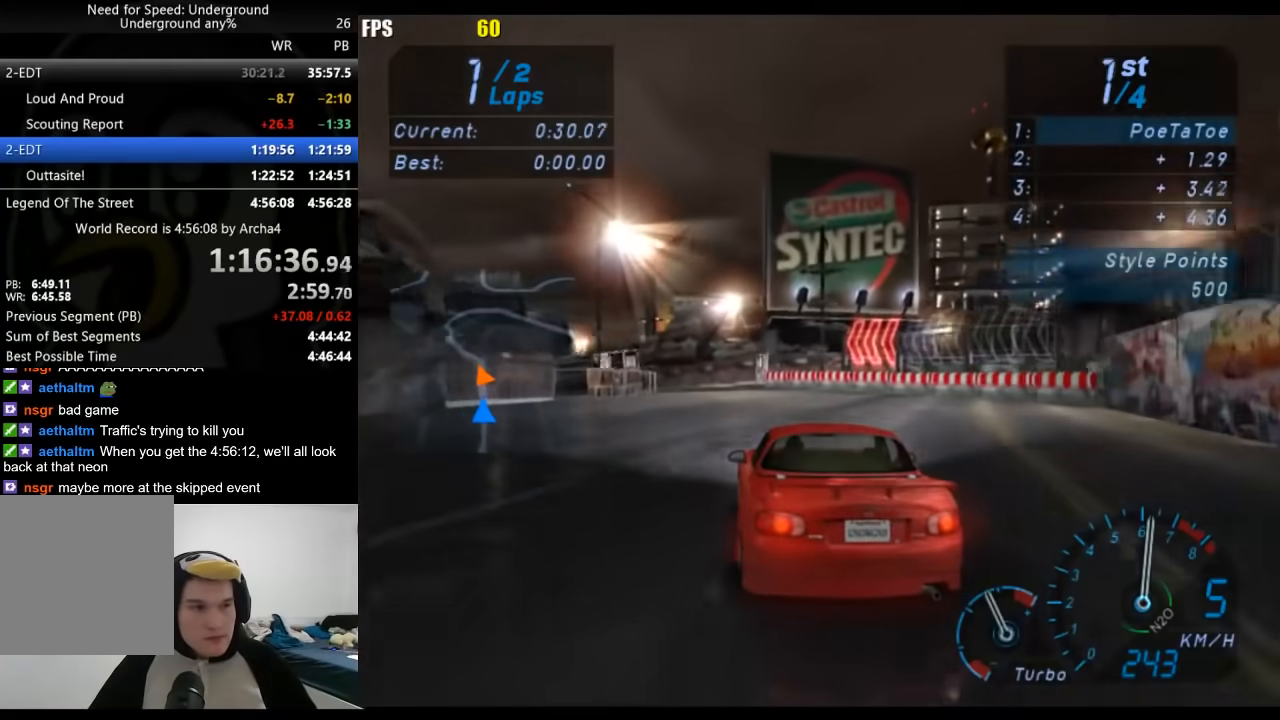
{"buttons": [], "left_stick": "down-left", "right_stick": "center", "events": []}
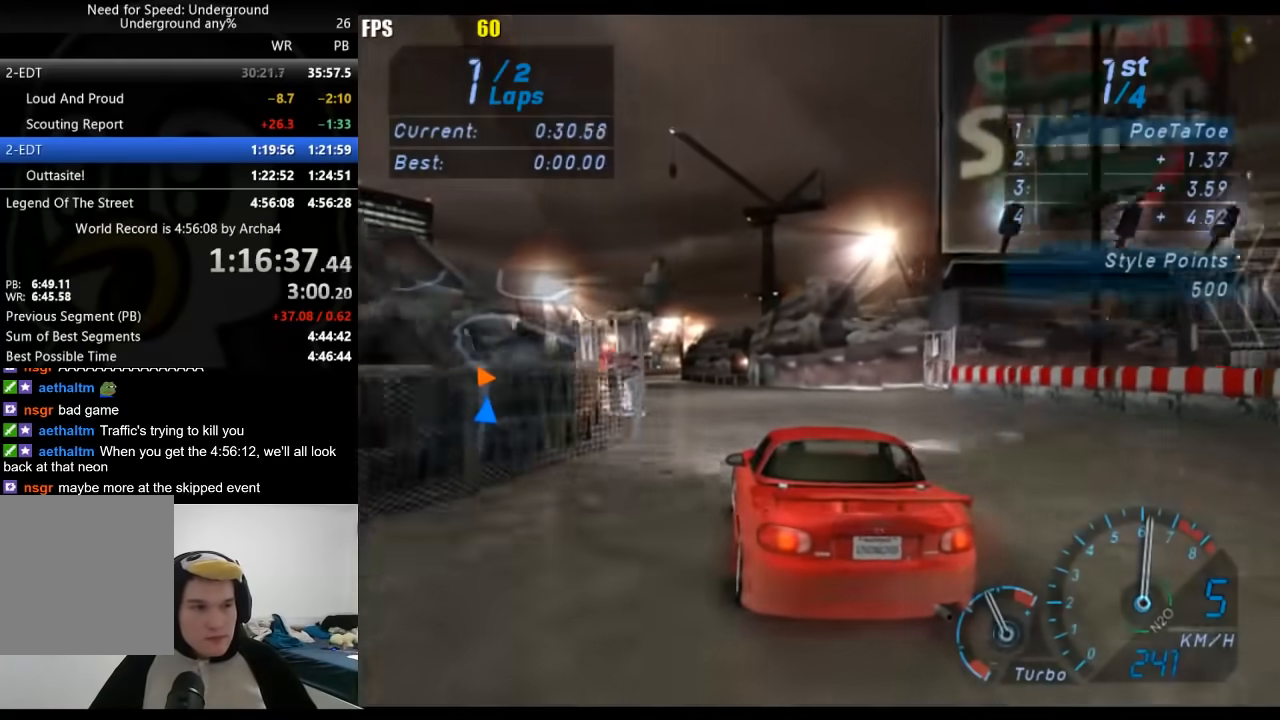
{"buttons": [], "left_stick": "down-left", "right_stick": "center", "events": [[350, "left_stick", "center"], [433, "left_stick", "down-left"]]}
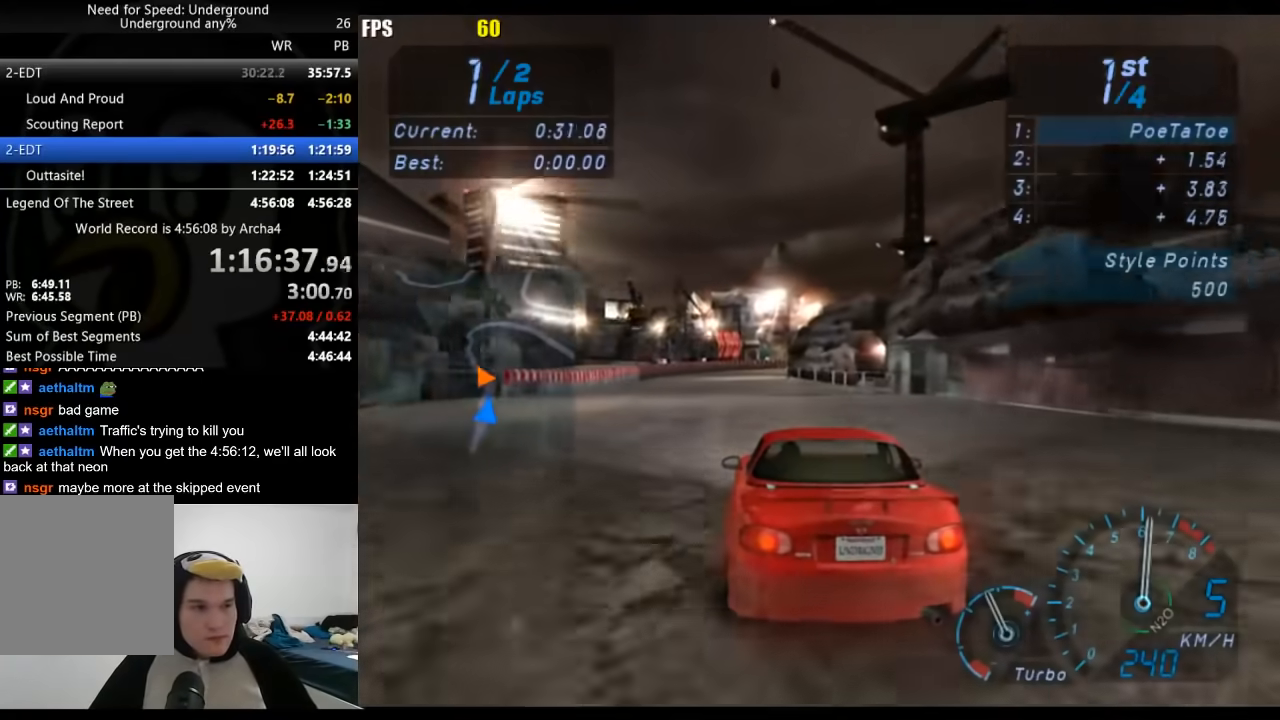
{"buttons": [], "left_stick": "right", "right_stick": "center", "events": [[67, "left_stick", "center"], [467, "left_stick", "right"]]}